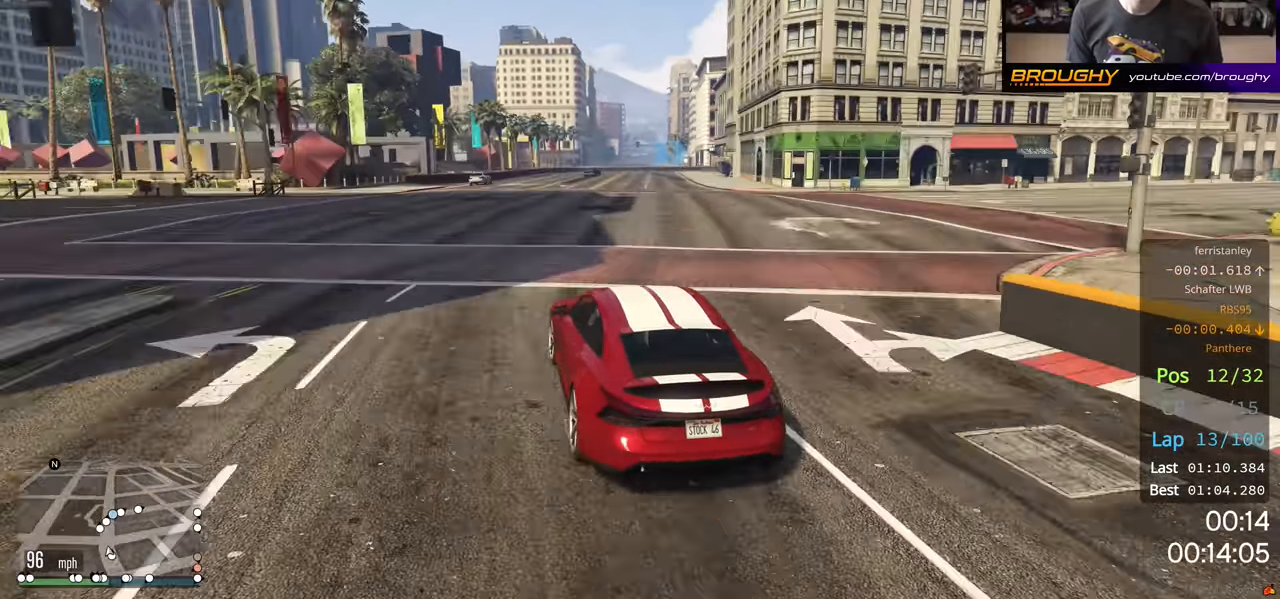
Gameplay with a controller (Xbox layout); each line is a JSON object with the inputs held at the frame after it. "events" lists button and stick changes between this image and that frame as [ms after this image, input, new state], when the widget could be followed in between.
{"buttons": ["R2"], "left_stick": "center", "right_stick": "center", "events": [[150, "left_stick", "center"]]}
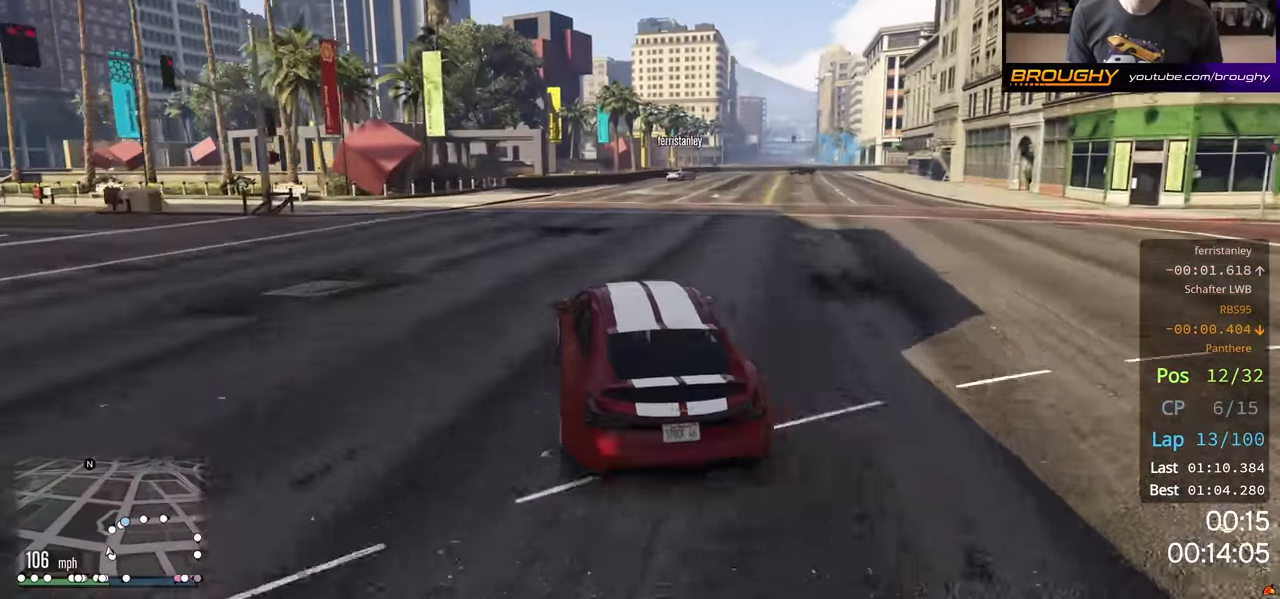
{"buttons": ["R2"], "left_stick": "center", "right_stick": "center", "events": [[50, "left_stick", "right"], [233, "left_stick", "center"], [317, "left_stick", "right"], [500, "left_stick", "center"]]}
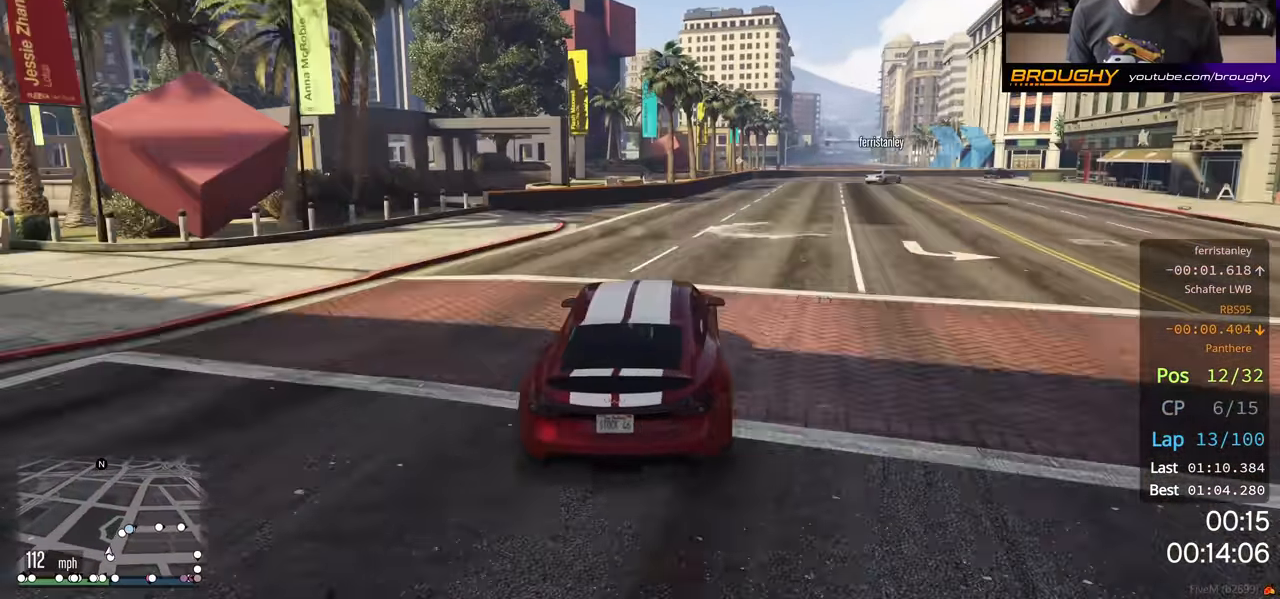
{"buttons": ["R2"], "left_stick": "right", "right_stick": "center", "events": [[83, "left_stick", "right"], [233, "left_stick", "down-right"], [383, "left_stick", "right"]]}
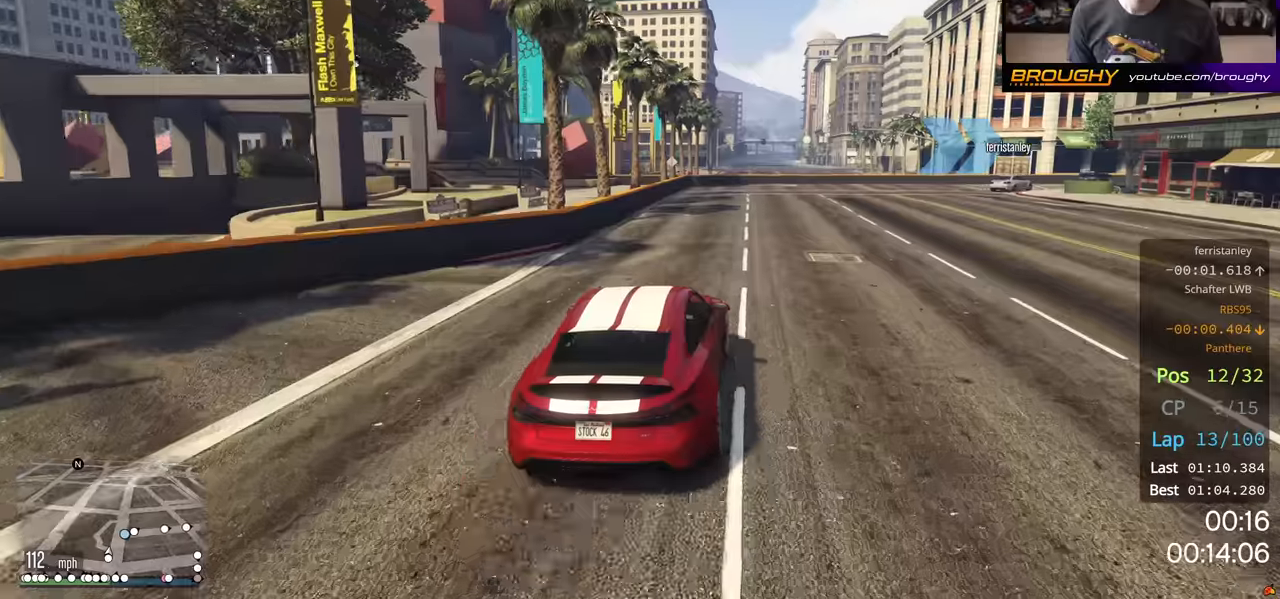
{"buttons": ["L2"], "left_stick": "right", "right_stick": "center", "events": [[134, "R2", "up"], [317, "L2", "down"]]}
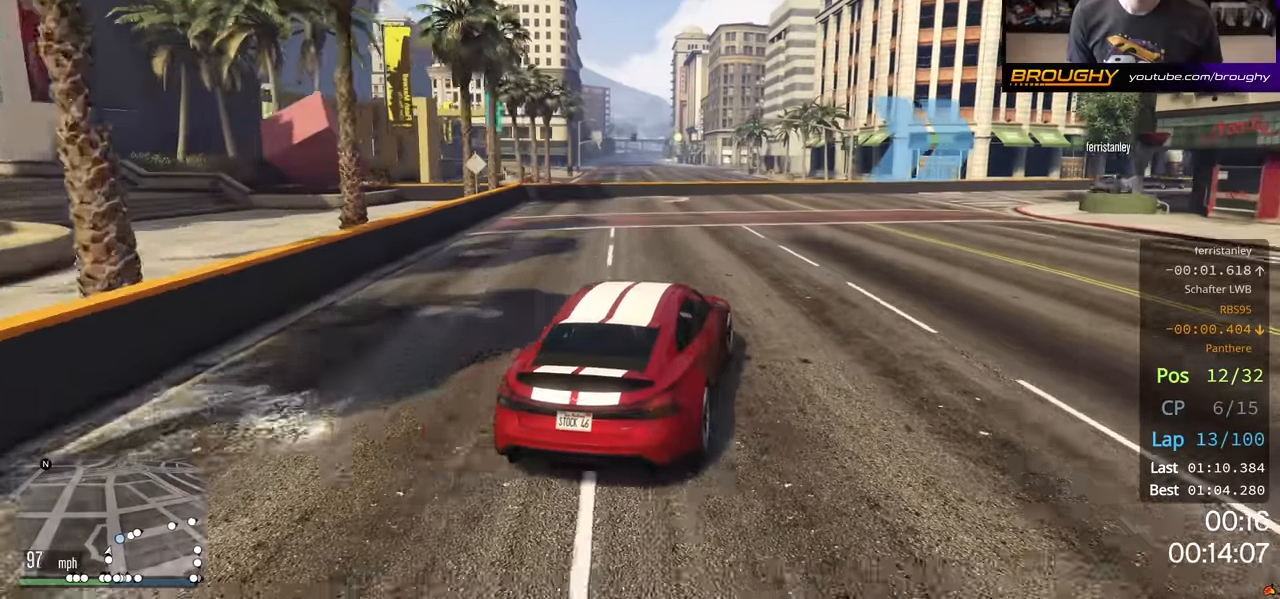
{"buttons": [], "left_stick": "right", "right_stick": "center", "events": [[50, "L2", "up"], [117, "L2", "down"], [434, "left_stick", "center"], [467, "L2", "up"], [500, "left_stick", "right"]]}
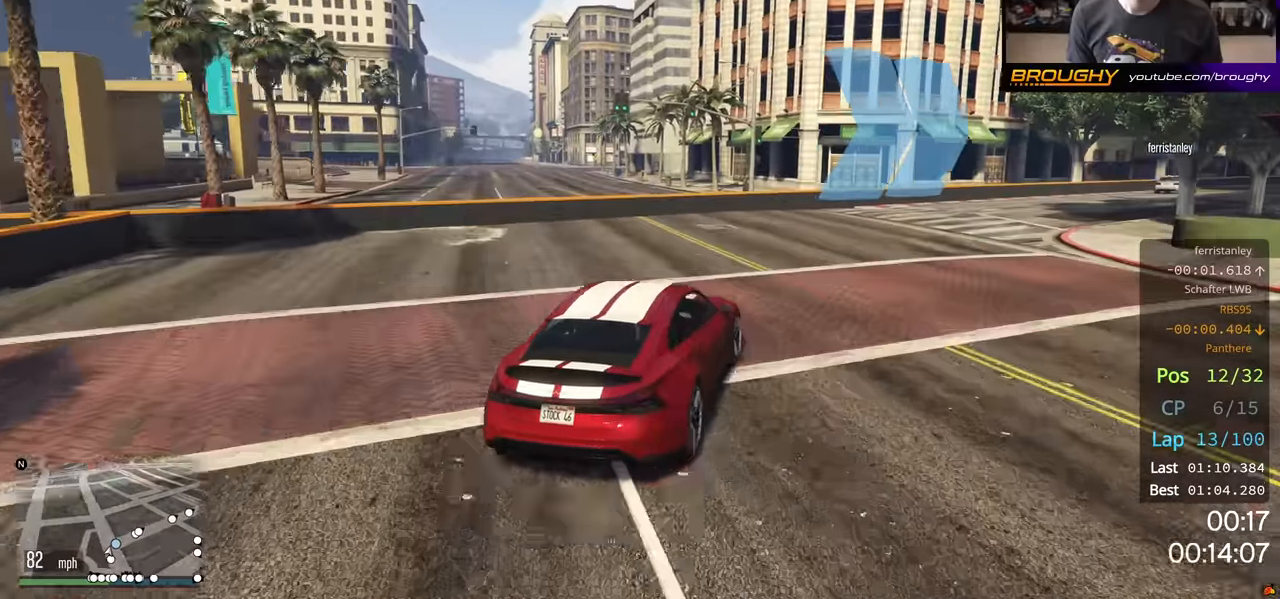
{"buttons": ["R2"], "left_stick": "right", "right_stick": "center", "events": [[134, "L2", "down"], [250, "left_stick", "center"], [350, "L2", "up"], [384, "left_stick", "right"], [467, "R2", "down"]]}
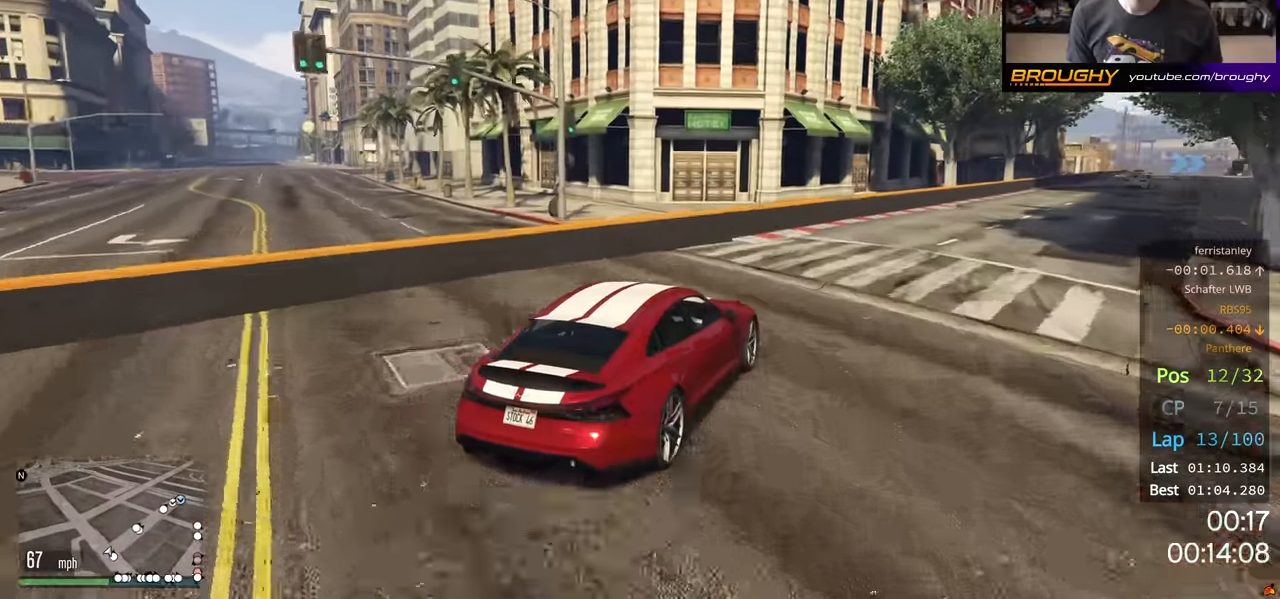
{"buttons": ["R2"], "left_stick": "right", "right_stick": "center", "events": [[184, "left_stick", "center"], [350, "left_stick", "right"]]}
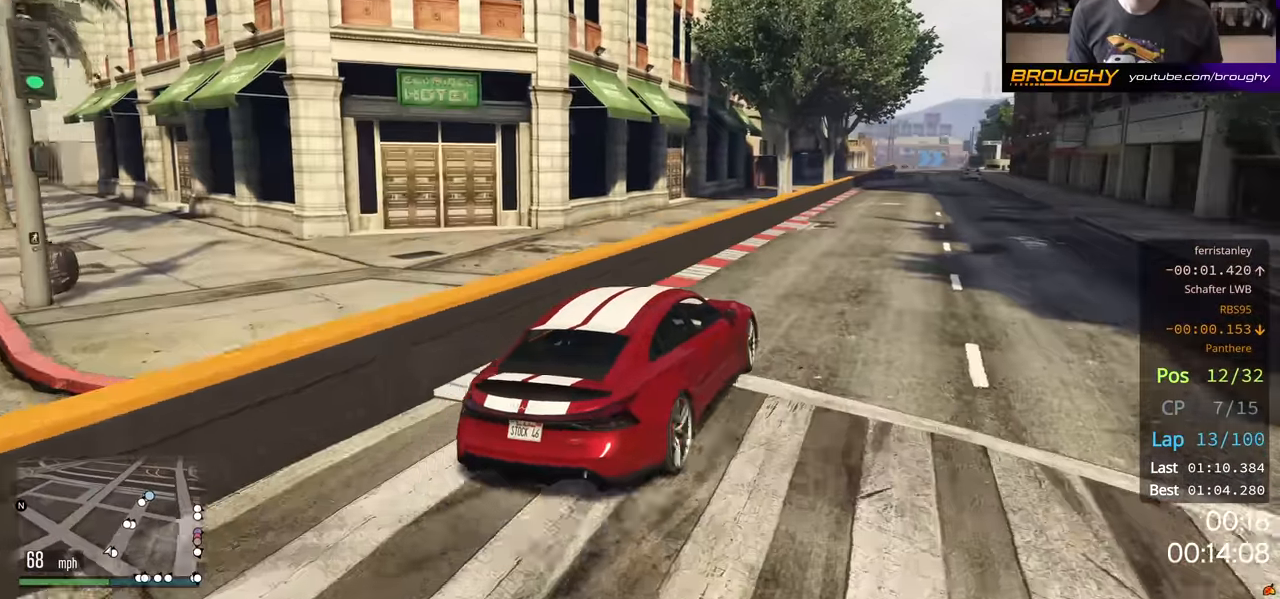
{"buttons": ["R2"], "left_stick": "center", "right_stick": "center", "events": [[234, "left_stick", "center"]]}
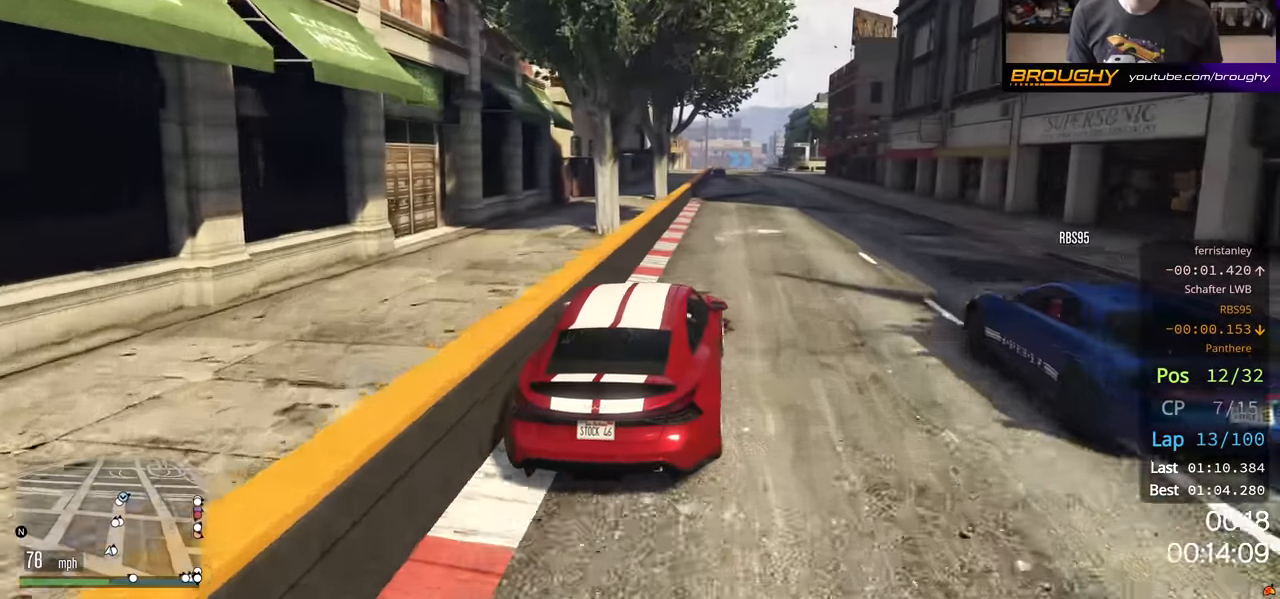
{"buttons": ["R2"], "left_stick": "center", "right_stick": "center", "events": []}
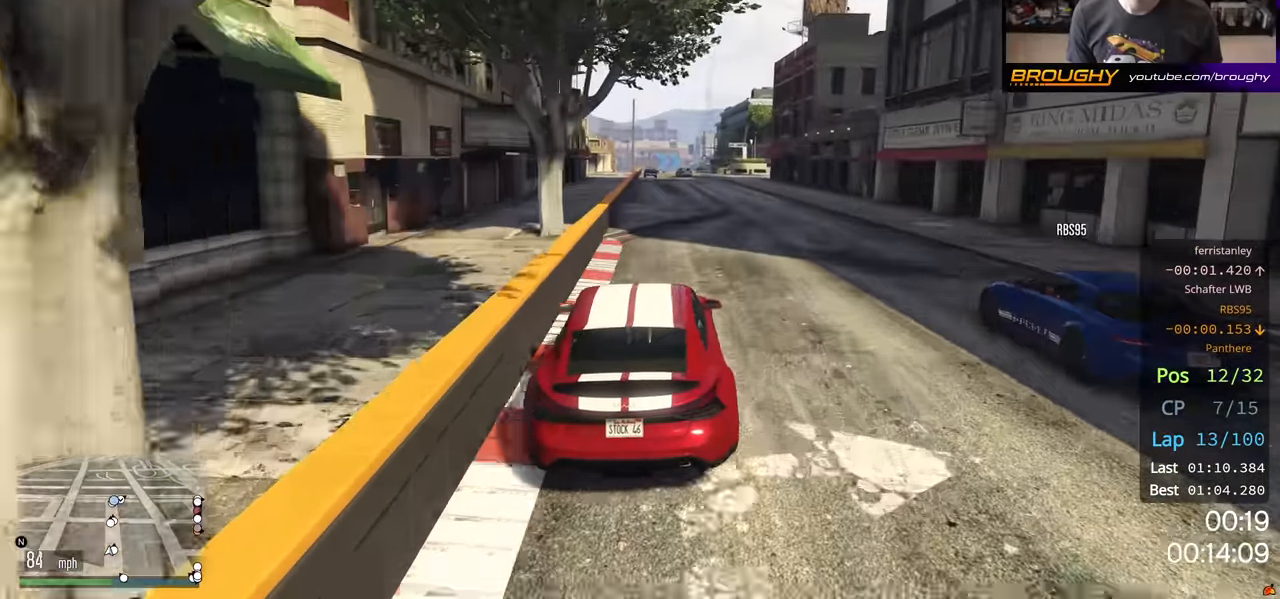
{"buttons": ["R2"], "left_stick": "center", "right_stick": "center", "events": [[367, "left_stick", "left"], [484, "left_stick", "center"]]}
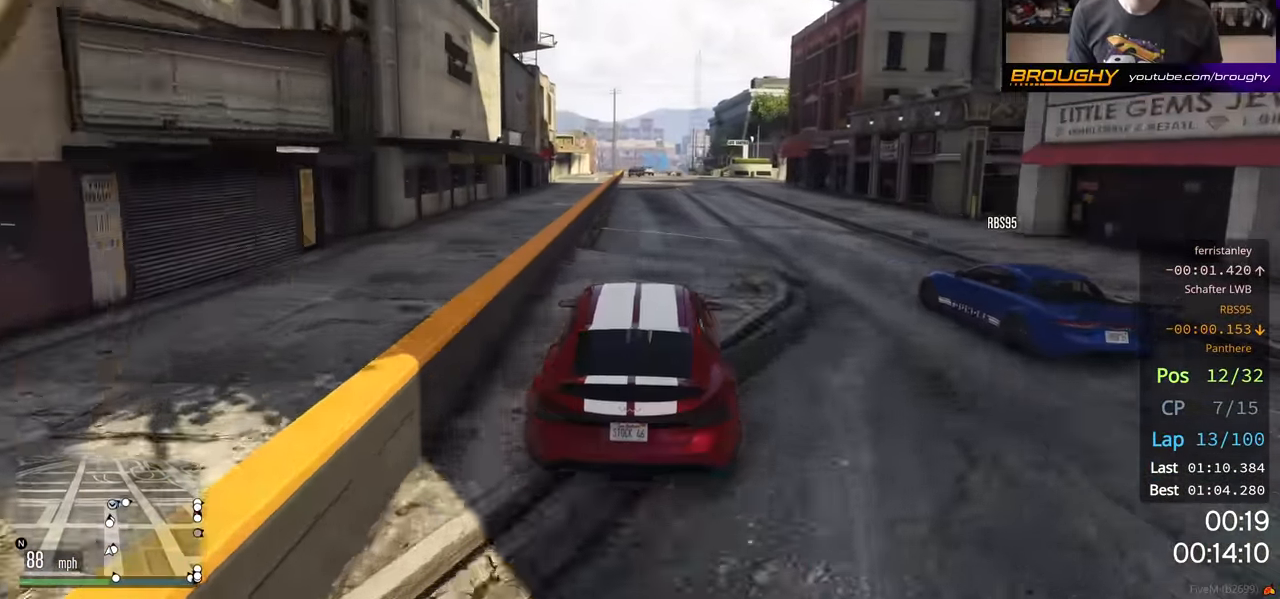
{"buttons": ["R2"], "left_stick": "center", "right_stick": "center", "events": []}
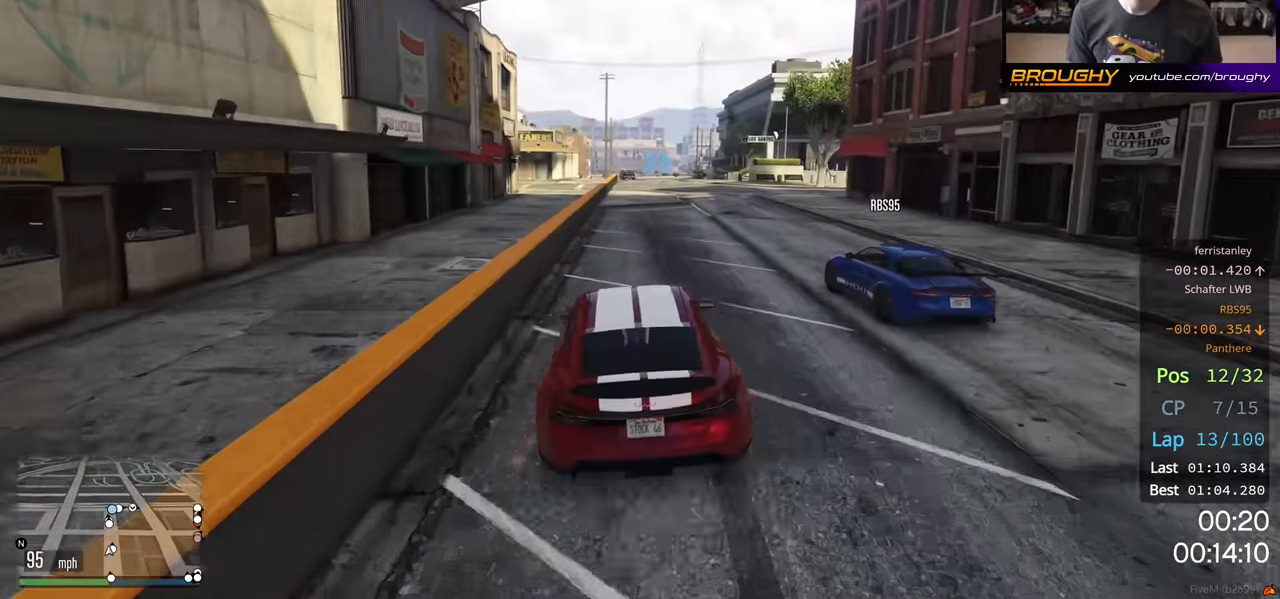
{"buttons": ["R2"], "left_stick": "center", "right_stick": "center", "events": []}
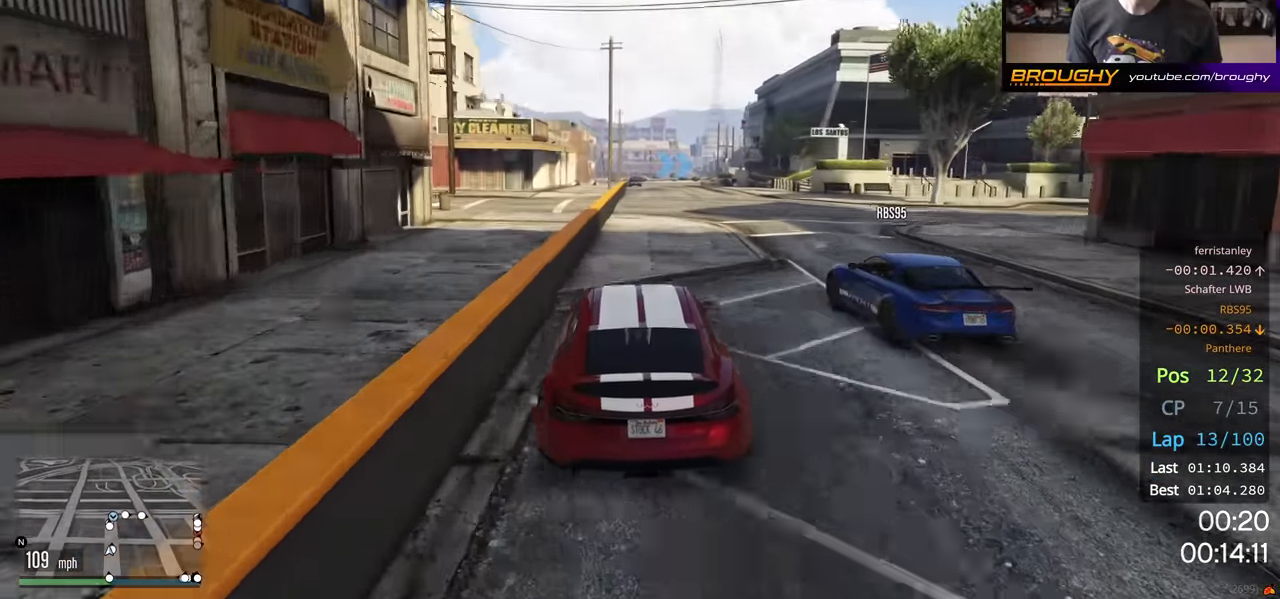
{"buttons": ["R2"], "left_stick": "center", "right_stick": "center", "events": []}
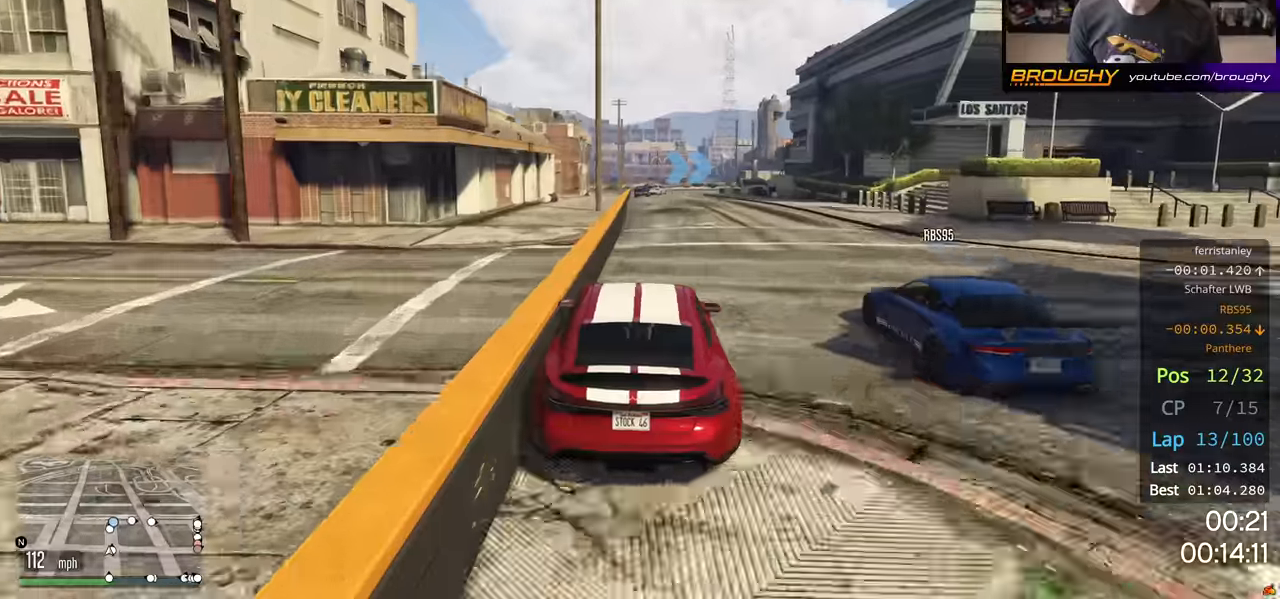
{"buttons": ["R2"], "left_stick": "center", "right_stick": "center", "events": []}
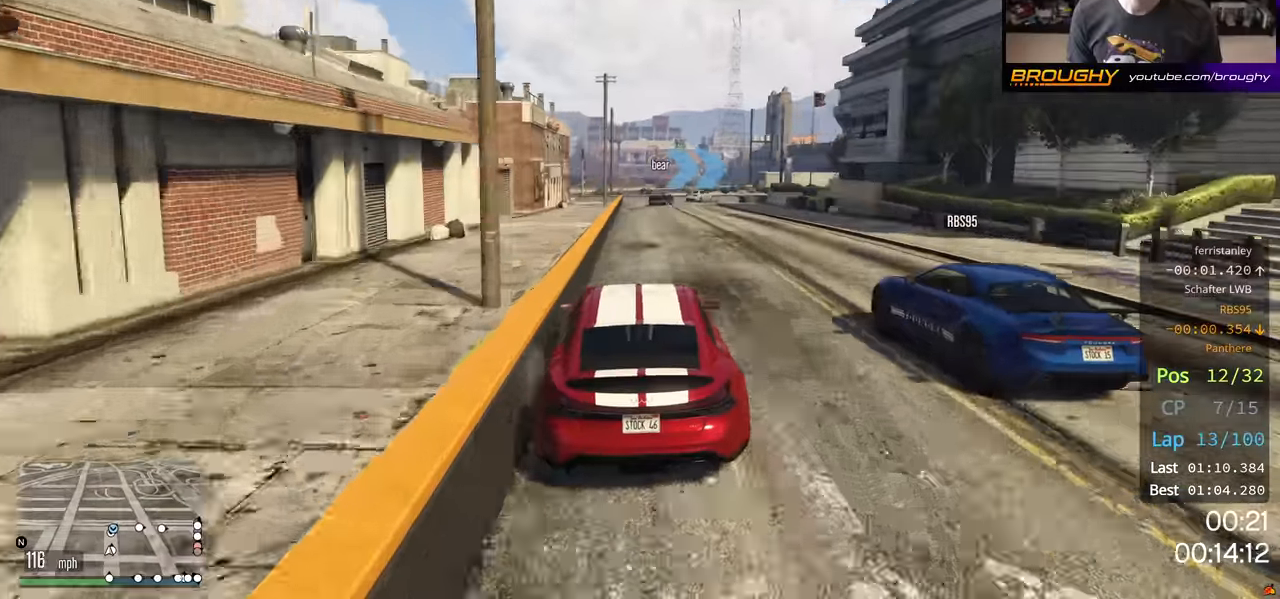
{"buttons": ["L2"], "left_stick": "center", "right_stick": "center", "events": [[184, "L2", "down"], [234, "R2", "up"]]}
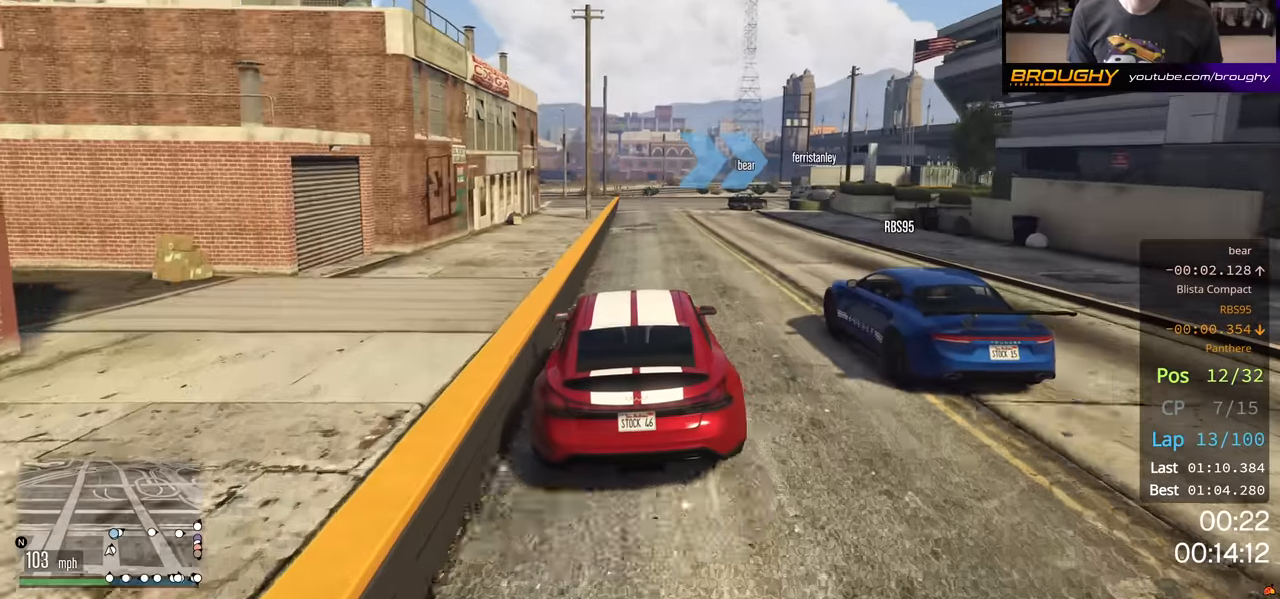
{"buttons": ["L2"], "left_stick": "right", "right_stick": "center", "events": [[250, "L2", "up"], [317, "L2", "down"], [350, "left_stick", "right"]]}
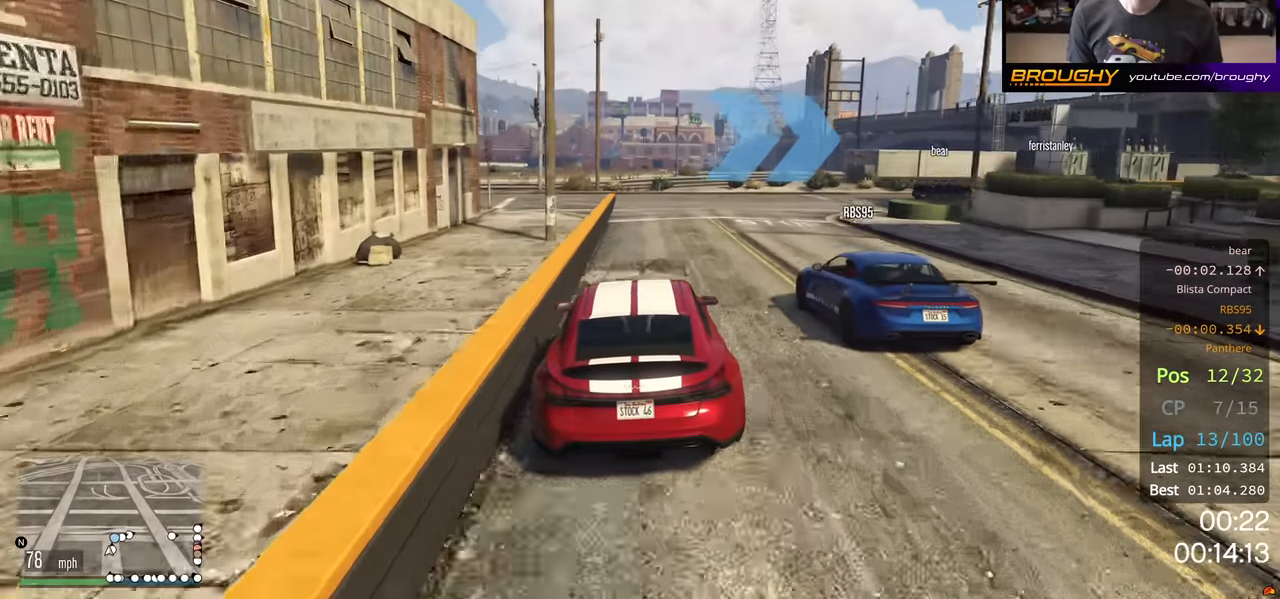
{"buttons": [], "left_stick": "right", "right_stick": "center", "events": [[284, "L2", "up"], [317, "L2", "down"], [467, "L2", "up"]]}
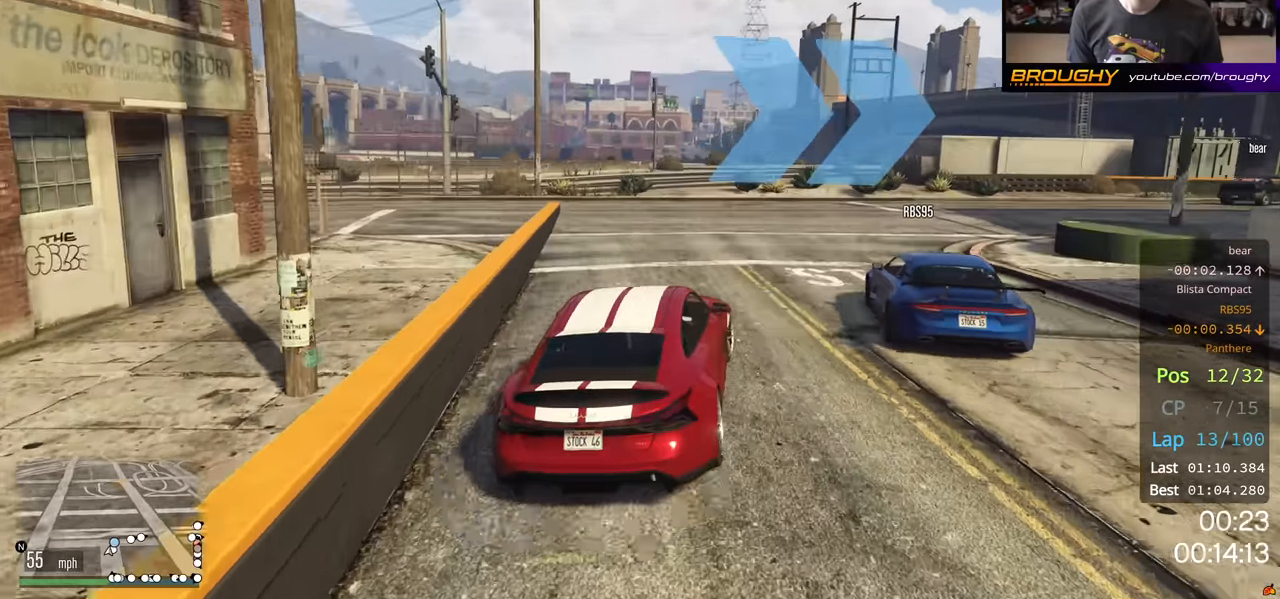
{"buttons": ["R2"], "left_stick": "right", "right_stick": "center", "events": [[384, "R2", "down"]]}
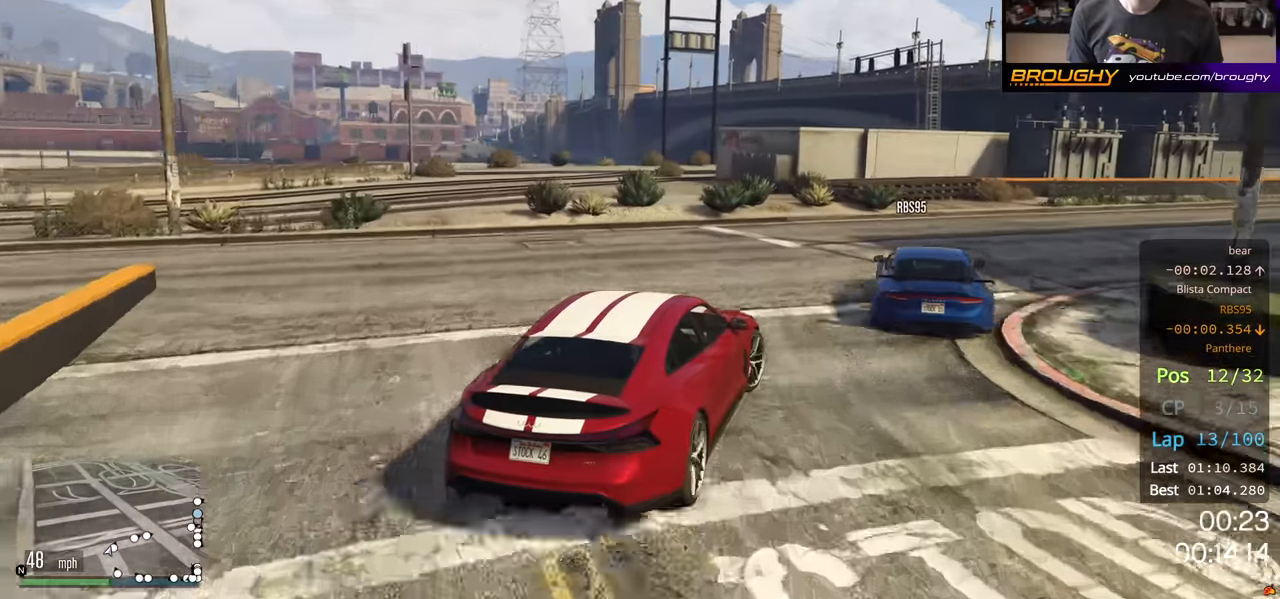
{"buttons": ["R2"], "left_stick": "right", "right_stick": "center", "events": []}
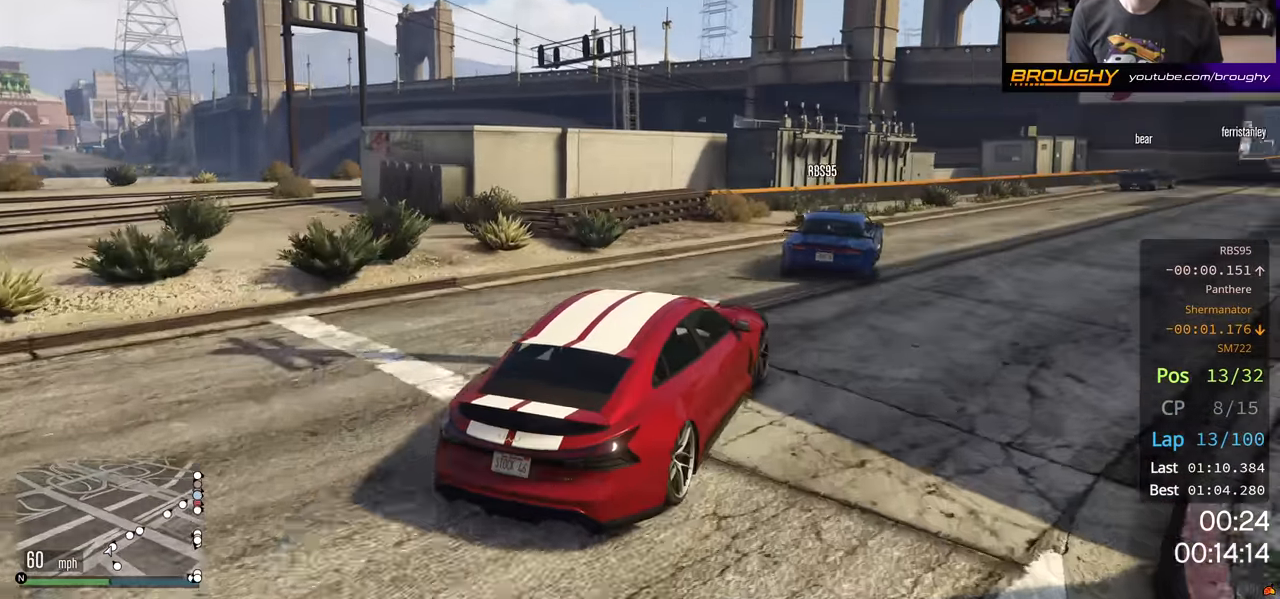
{"buttons": ["R2"], "left_stick": "center", "right_stick": "center", "events": [[500, "left_stick", "center"]]}
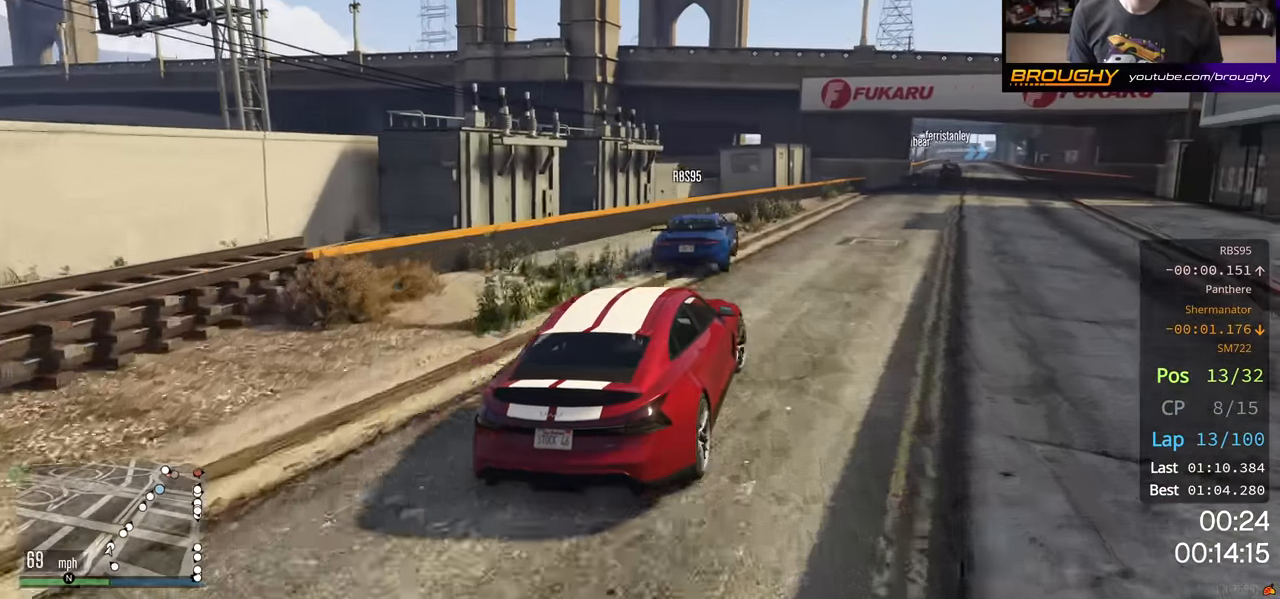
{"buttons": ["R2"], "left_stick": "right", "right_stick": "center", "events": [[134, "left_stick", "right"]]}
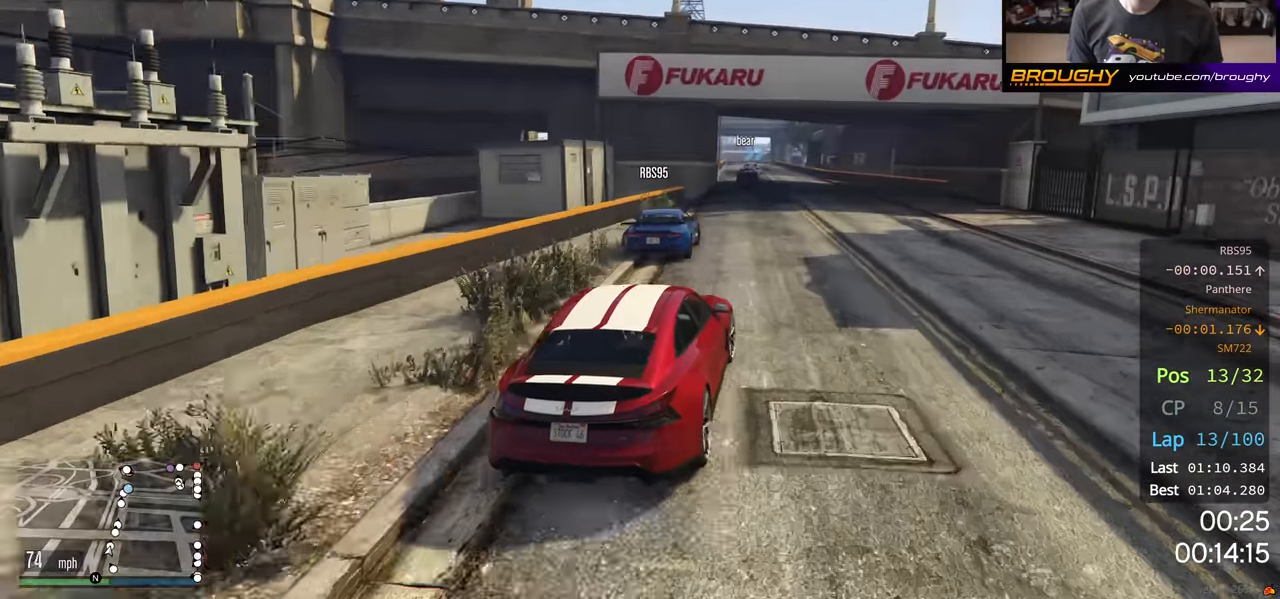
{"buttons": ["R2"], "left_stick": "center", "right_stick": "center", "events": [[84, "left_stick", "center"]]}
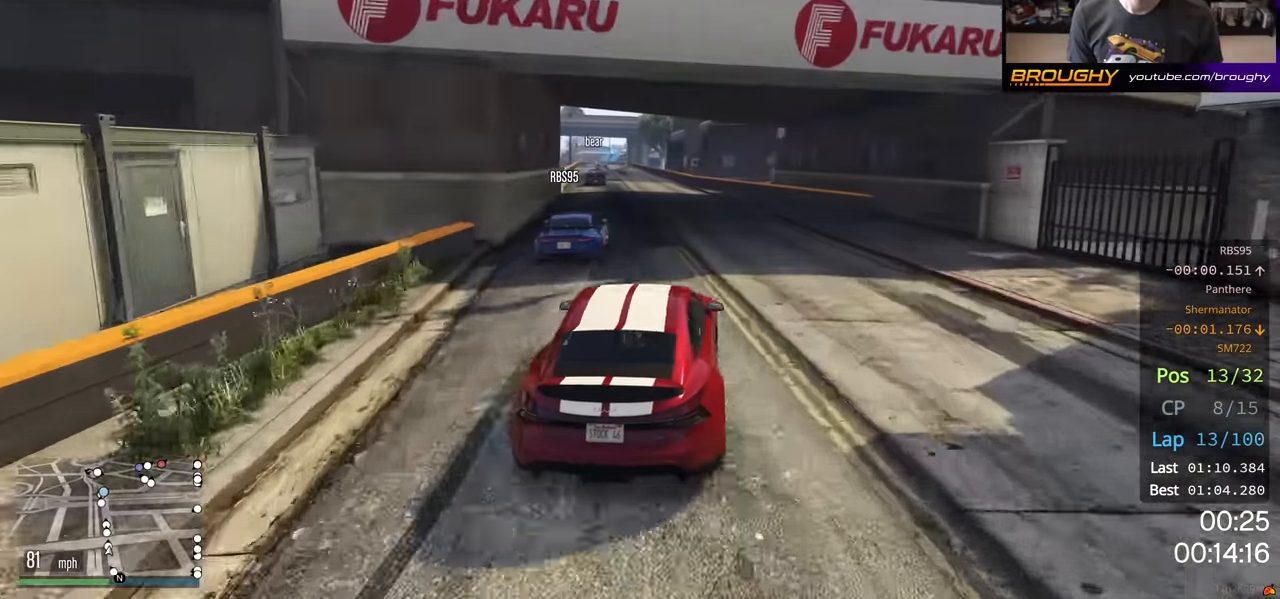
{"buttons": ["R2"], "left_stick": "center", "right_stick": "center", "events": [[17, "left_stick", "up-left"], [134, "left_stick", "center"], [367, "left_stick", "up-left"], [467, "left_stick", "center"]]}
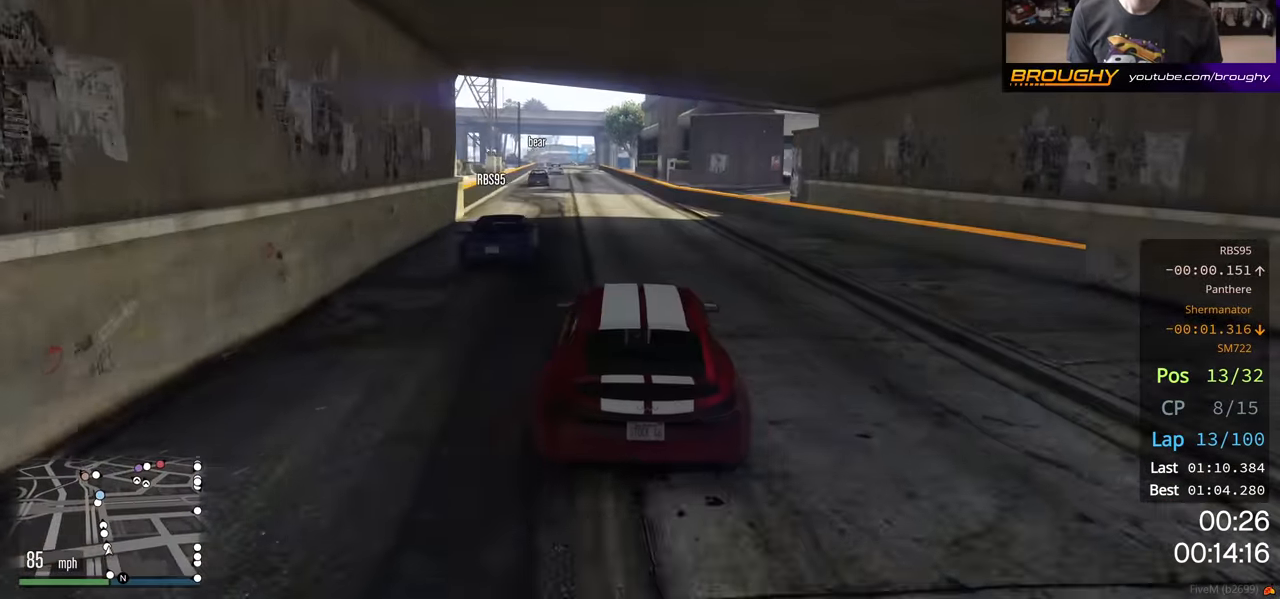
{"buttons": ["R2"], "left_stick": "center", "right_stick": "center", "events": [[100, "left_stick", "up-left"], [234, "left_stick", "center"]]}
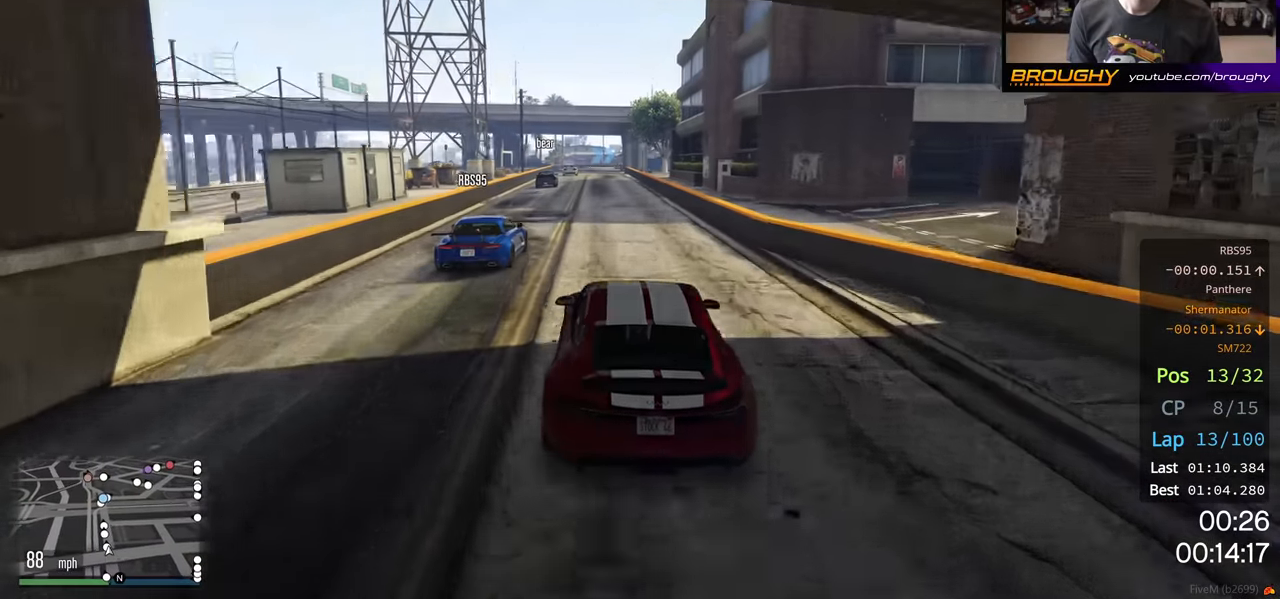
{"buttons": ["R2"], "left_stick": "center", "right_stick": "center", "events": [[67, "left_stick", "up-left"], [184, "left_stick", "center"]]}
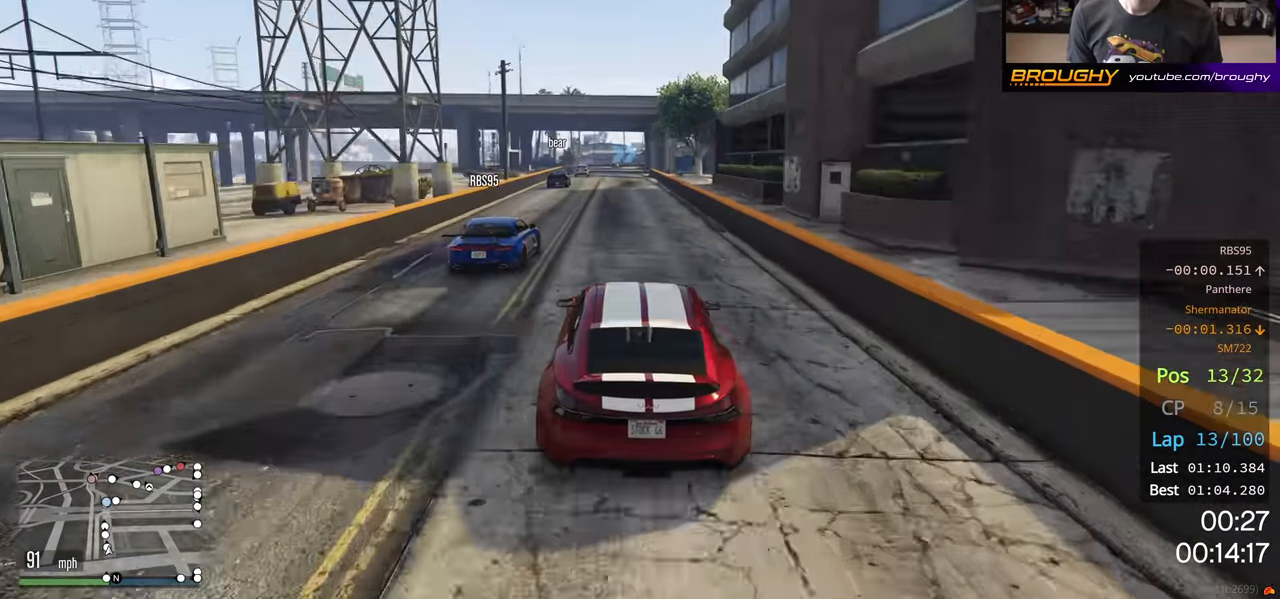
{"buttons": ["R2"], "left_stick": "center", "right_stick": "center", "events": []}
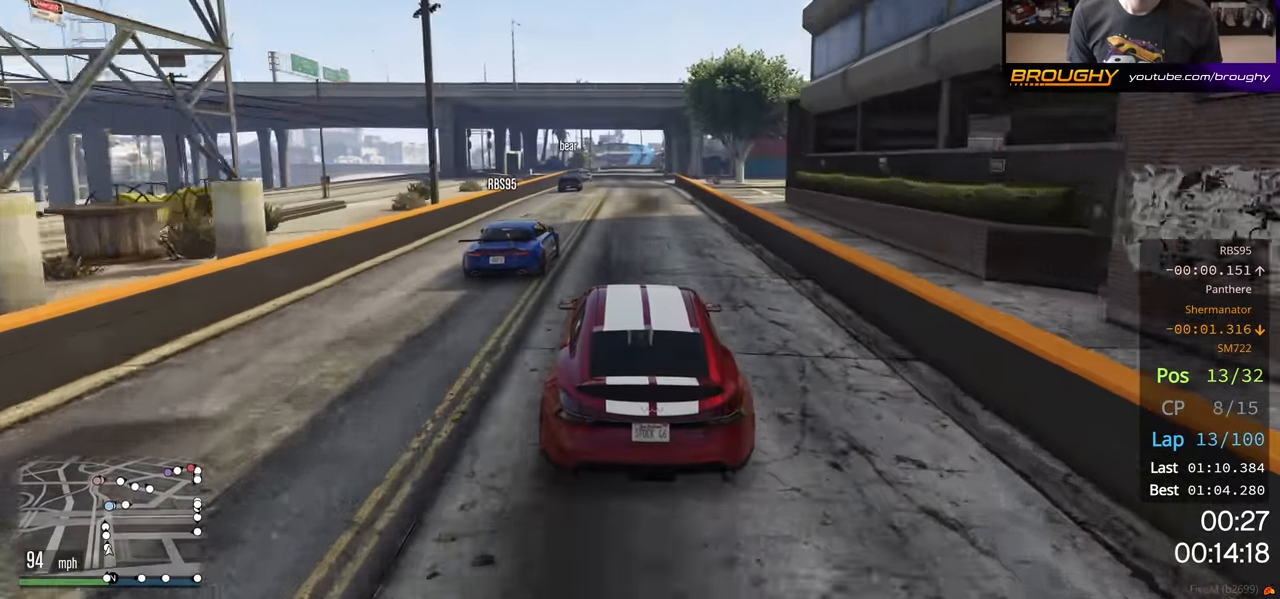
{"buttons": ["R2"], "left_stick": "center", "right_stick": "center", "events": []}
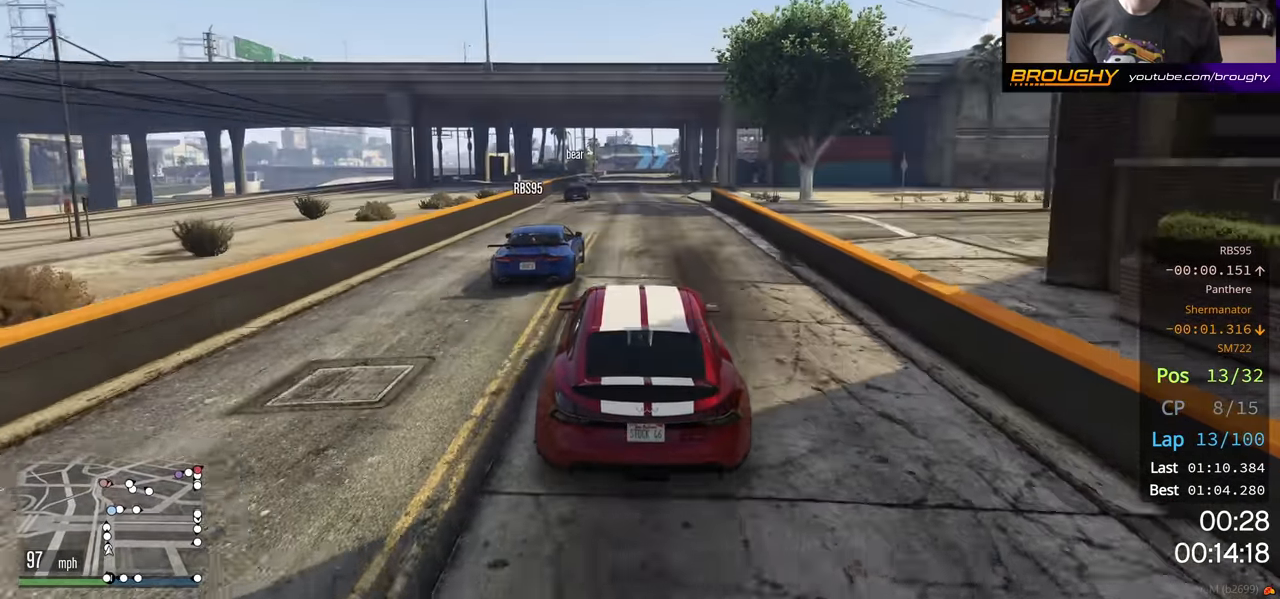
{"buttons": ["R2"], "left_stick": "center", "right_stick": "center", "events": []}
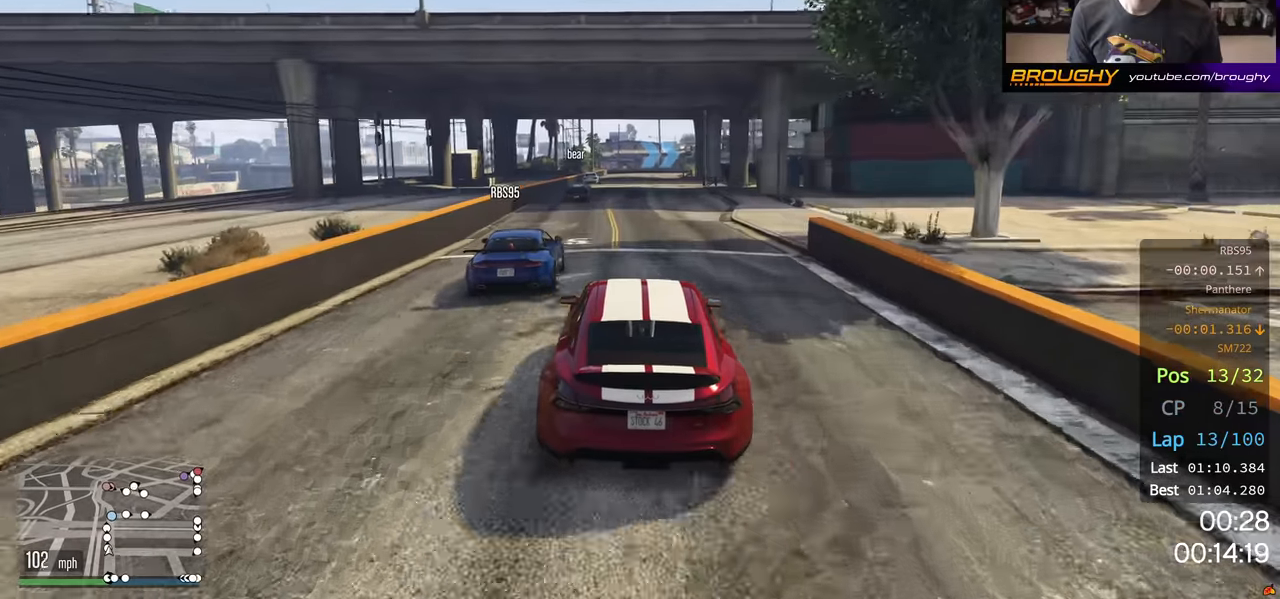
{"buttons": ["R2"], "left_stick": "center", "right_stick": "center", "events": []}
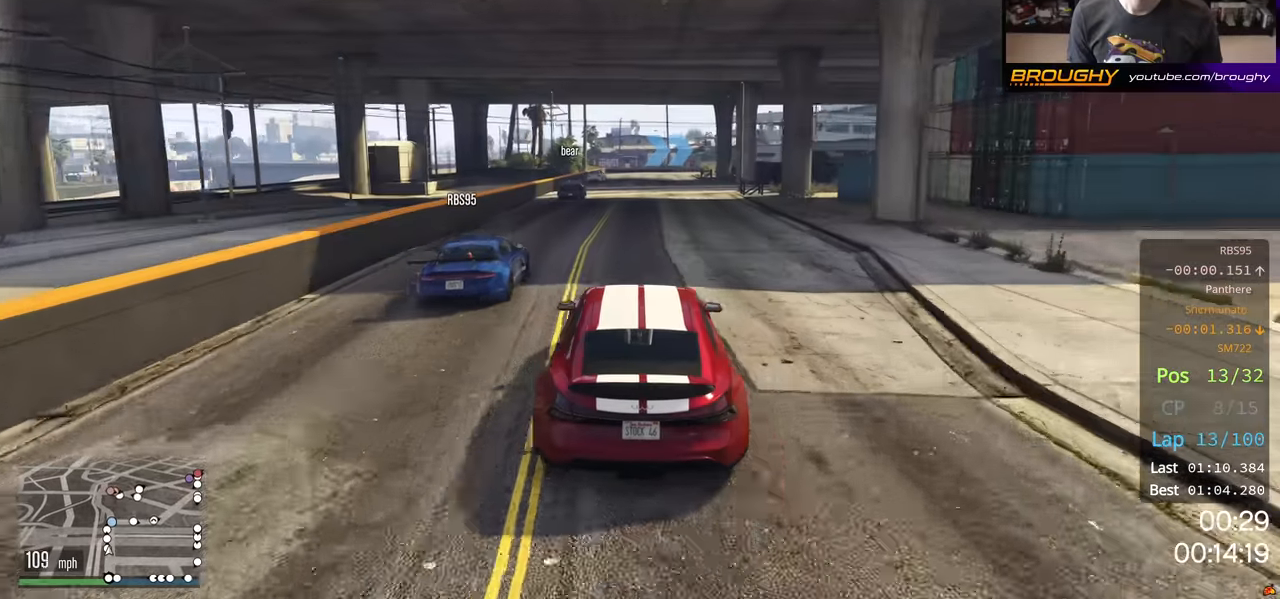
{"buttons": ["R2"], "left_stick": "center", "right_stick": "center", "events": []}